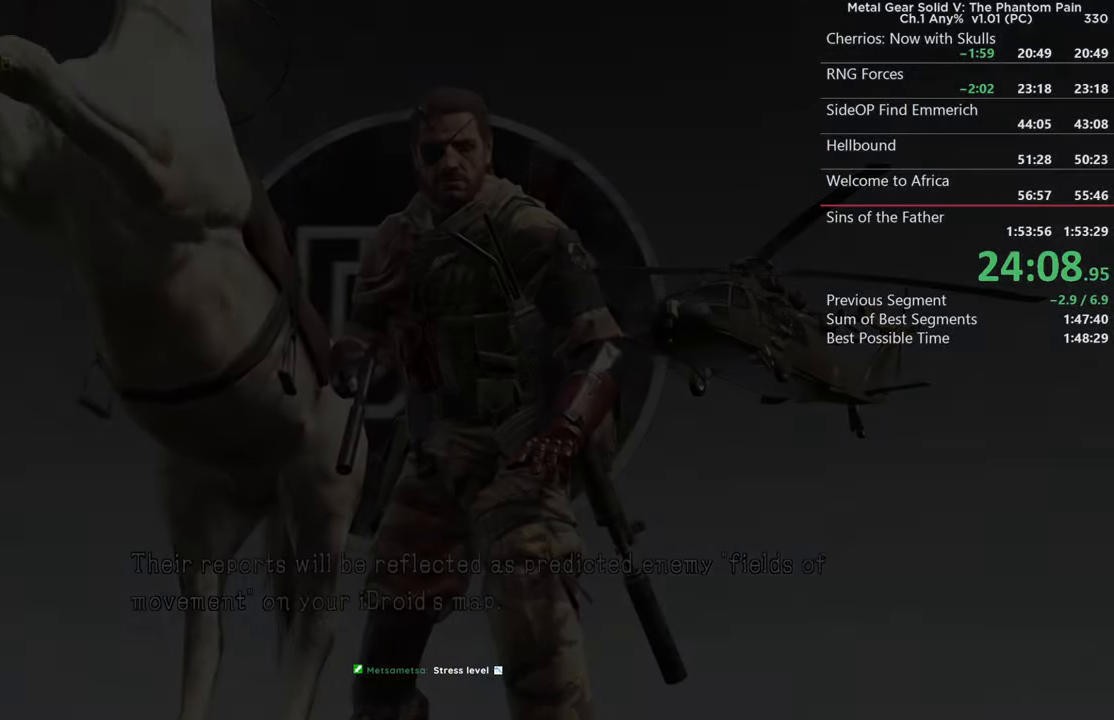
Gameplay with a controller (PlayStation layout); each line is a JSON object with the inputs held at the frame after it. This document gives stick clicks only as held states, not as events. Not read: L1 L2 R1 R2 SELECT START.
{"buttons": ["CROSS"], "left_stick": "center", "right_stick": "center"}
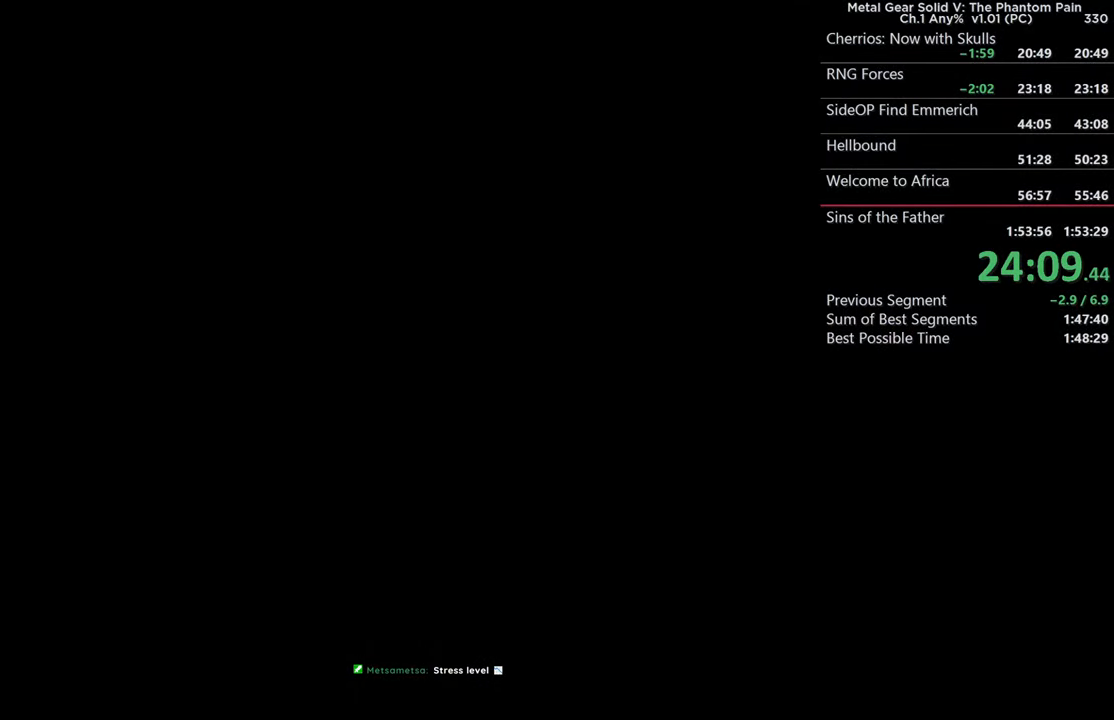
{"buttons": ["CROSS"], "left_stick": "center", "right_stick": "center"}
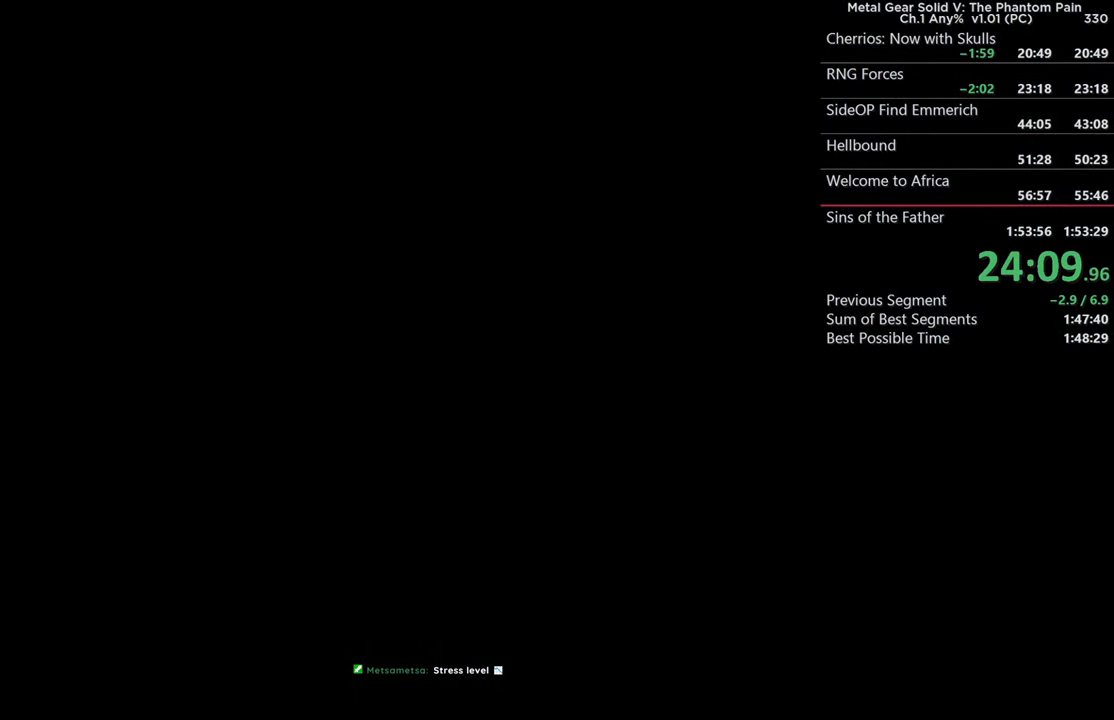
{"buttons": ["CROSS"], "left_stick": "center", "right_stick": "center"}
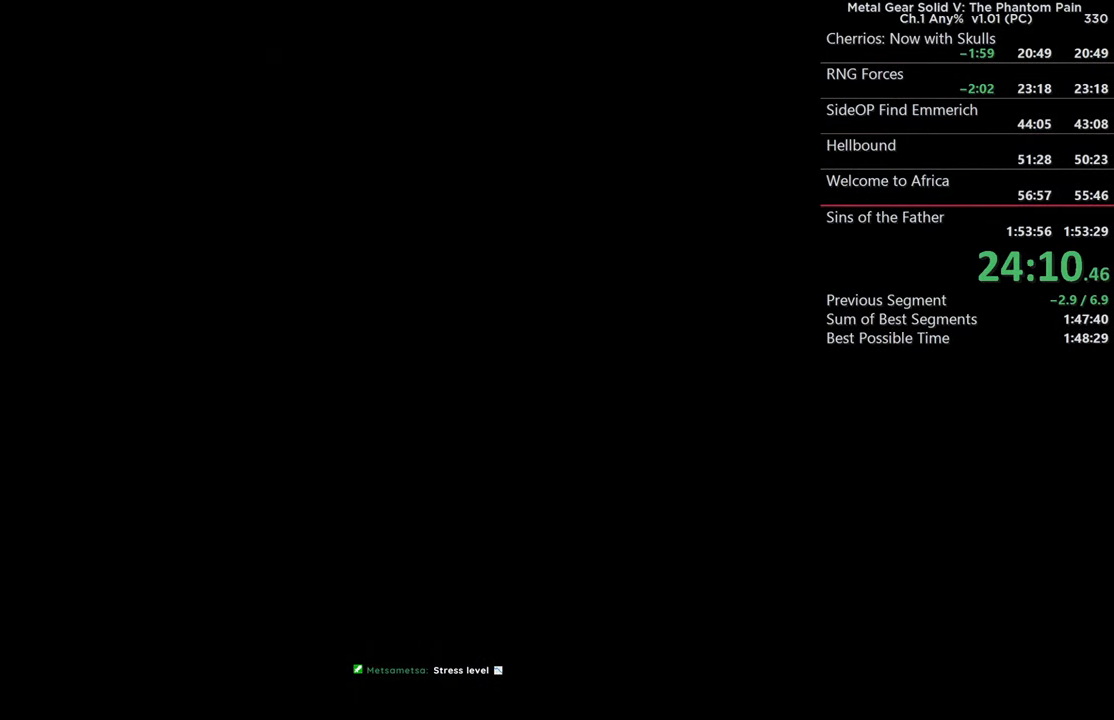
{"buttons": ["CROSS"], "left_stick": "center", "right_stick": "center"}
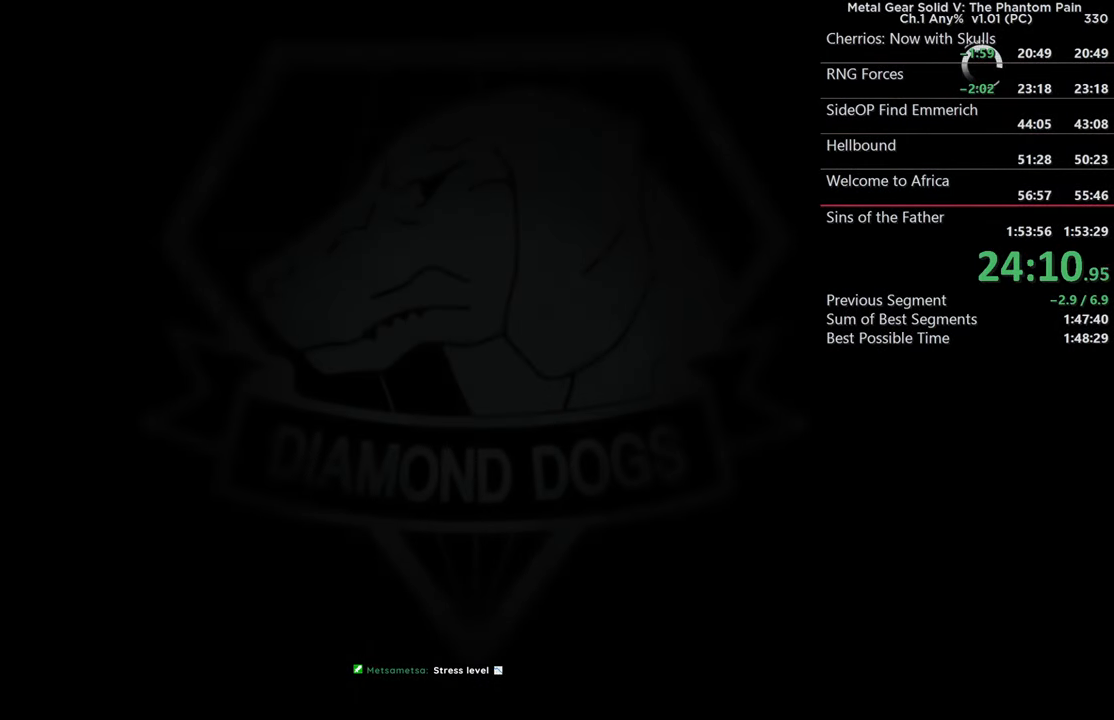
{"buttons": ["CROSS"], "left_stick": "center", "right_stick": "center"}
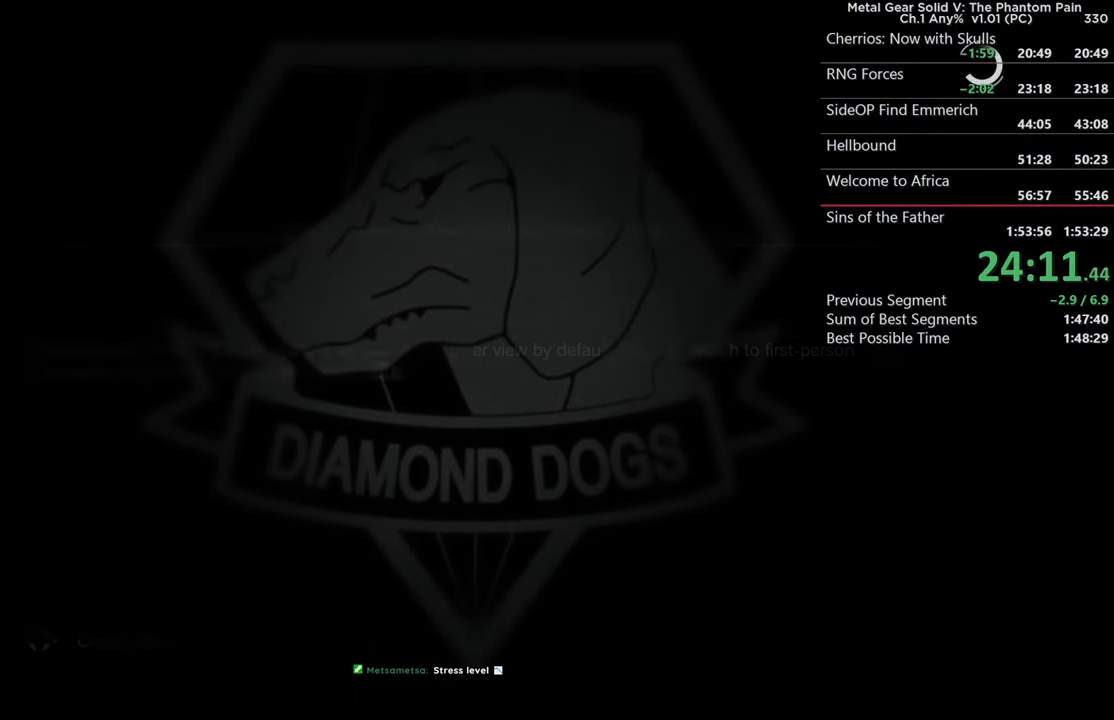
{"buttons": [], "left_stick": "center", "right_stick": "center"}
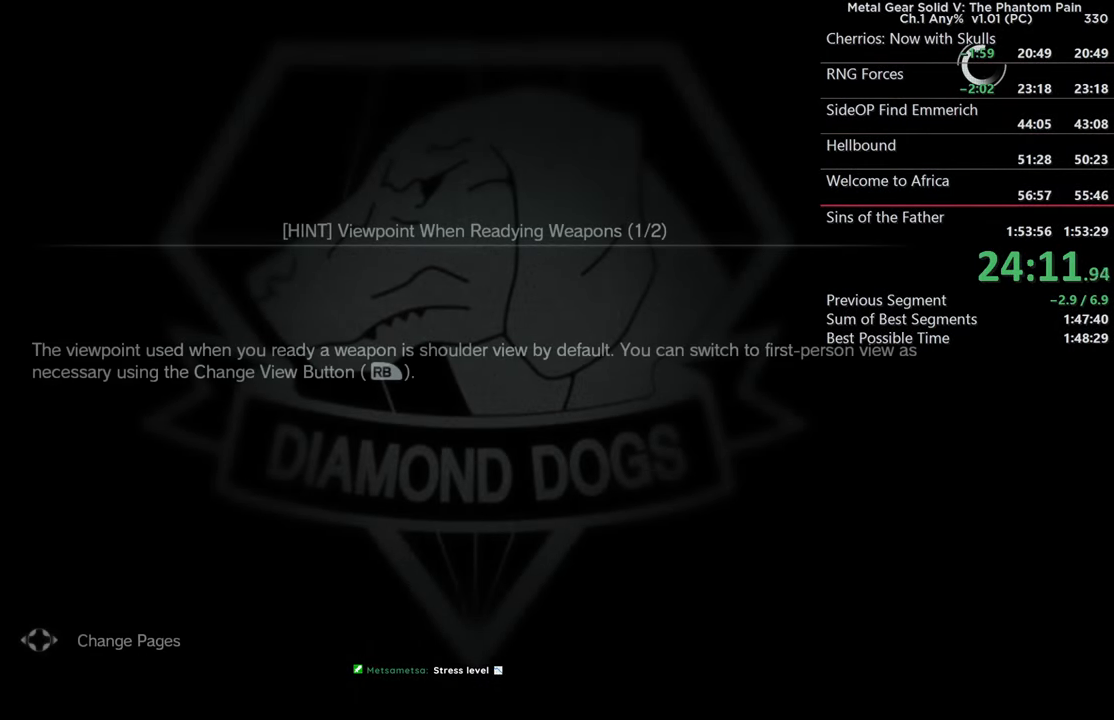
{"buttons": [], "left_stick": "center", "right_stick": "center"}
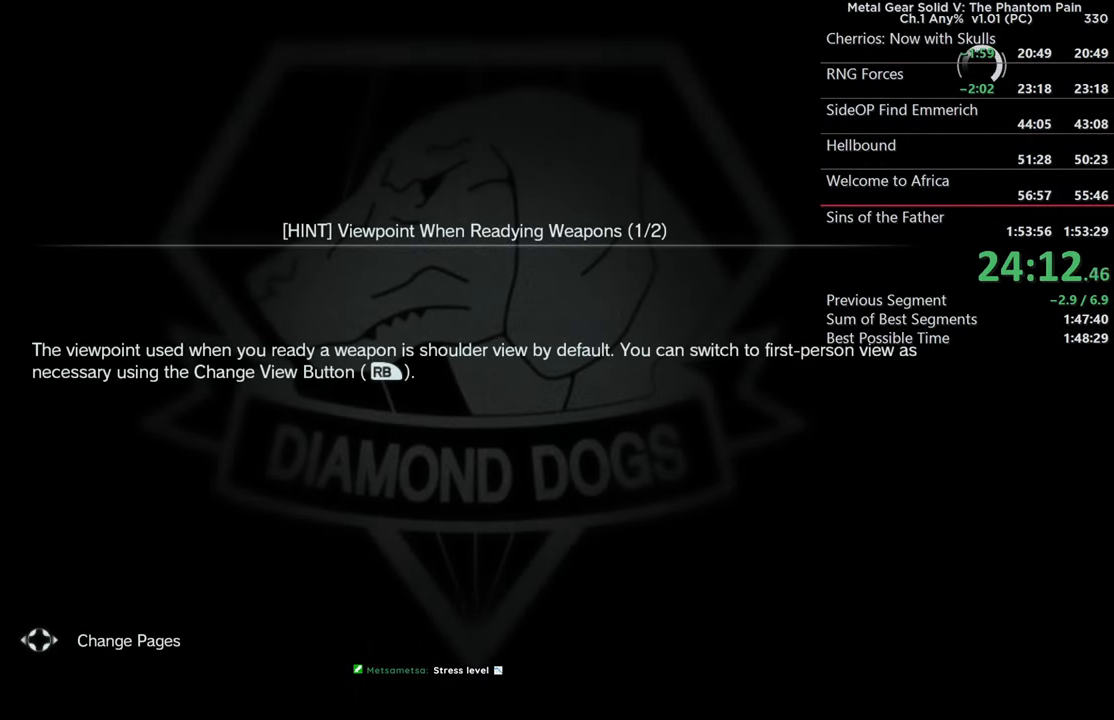
{"buttons": ["CROSS"], "left_stick": "center", "right_stick": "center"}
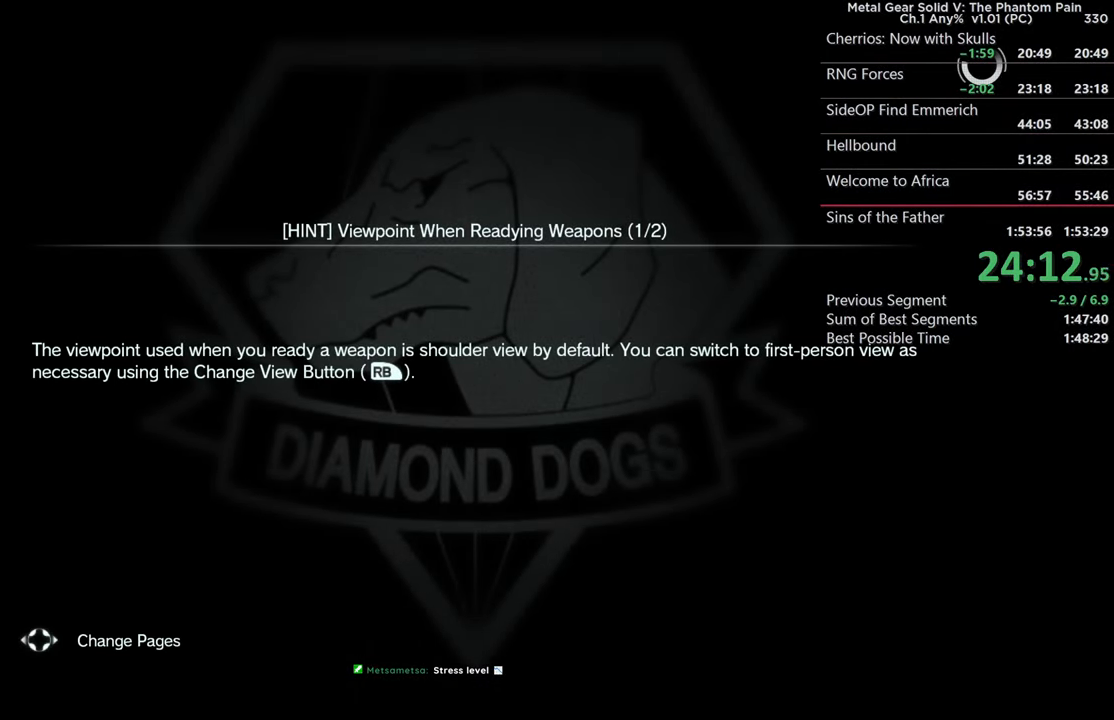
{"buttons": [], "left_stick": "center", "right_stick": "center"}
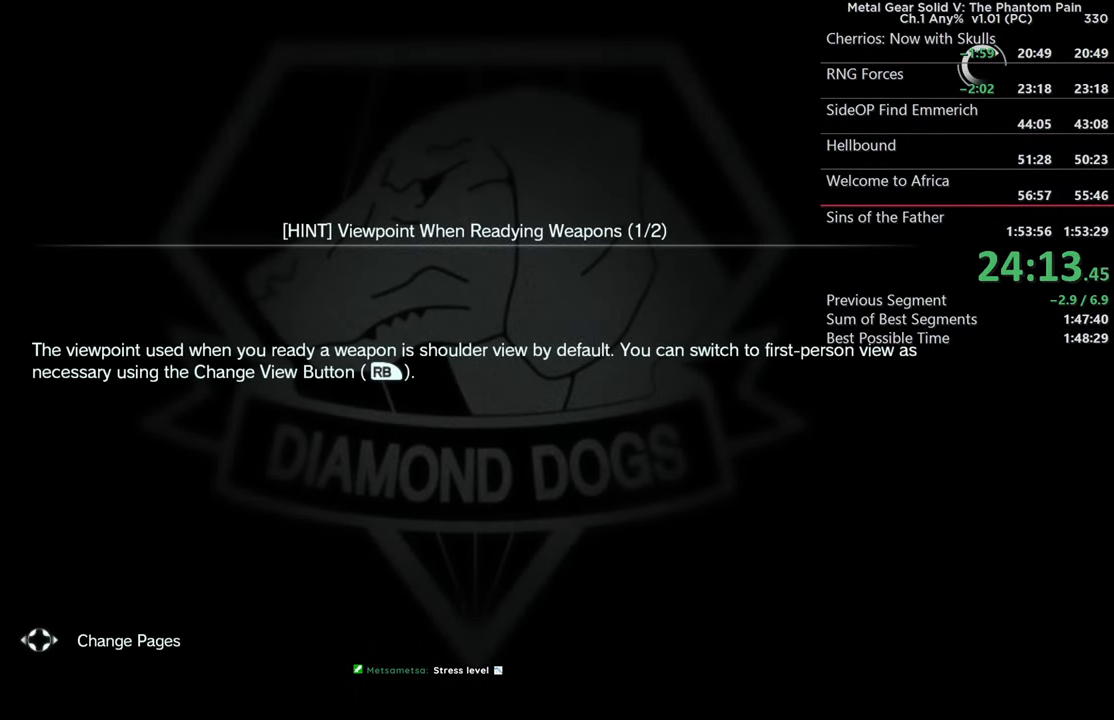
{"buttons": [], "left_stick": "center", "right_stick": "center"}
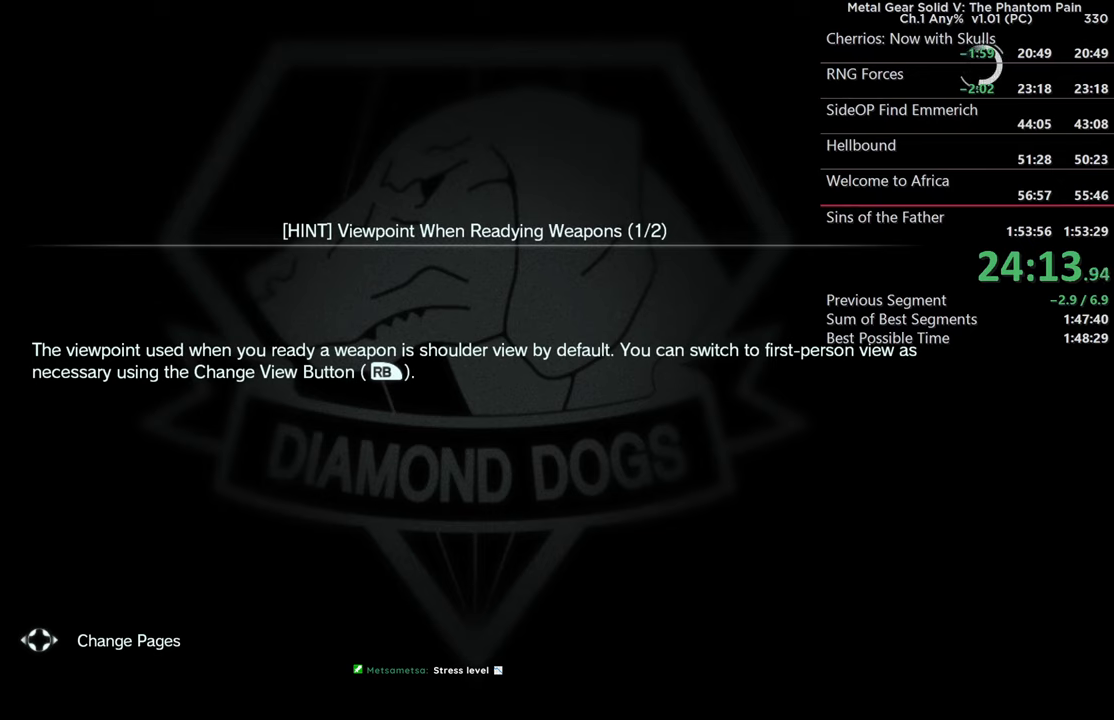
{"buttons": [], "left_stick": "center", "right_stick": "center"}
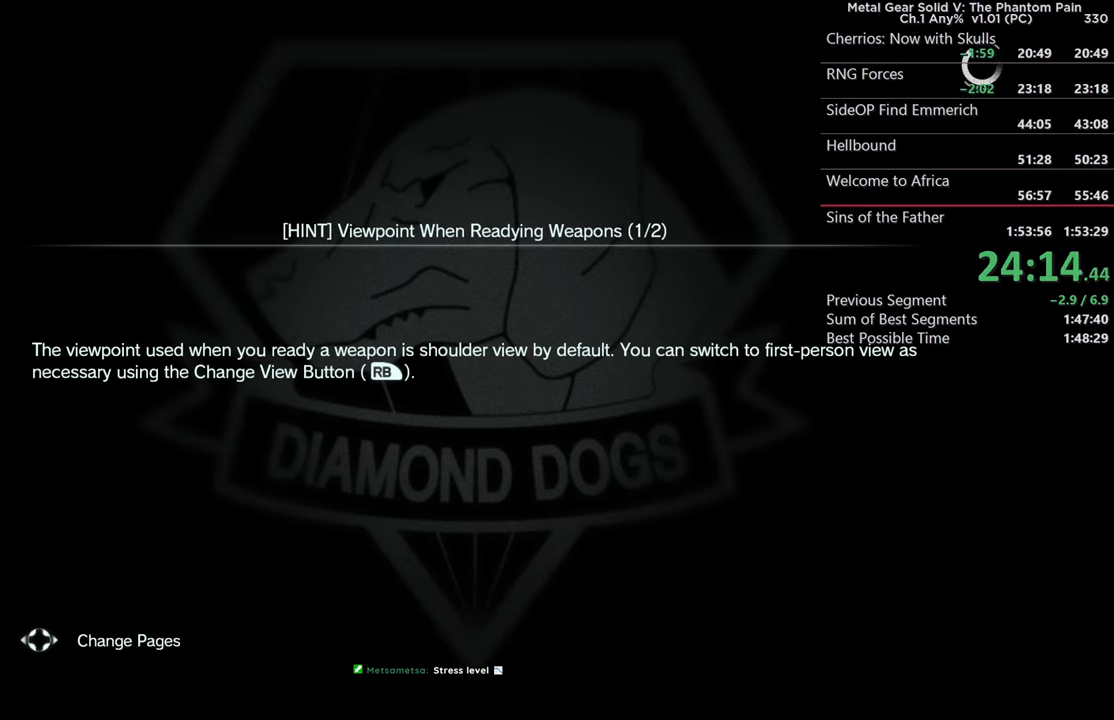
{"buttons": [], "left_stick": "center", "right_stick": "center"}
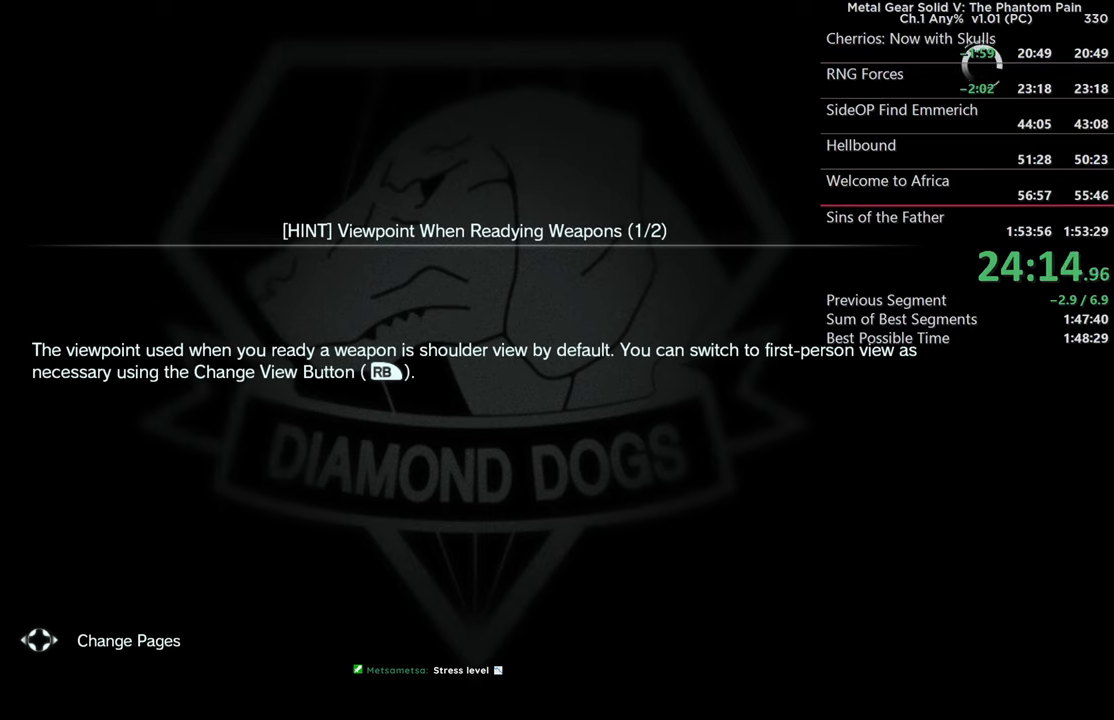
{"buttons": [], "left_stick": "center", "right_stick": "center"}
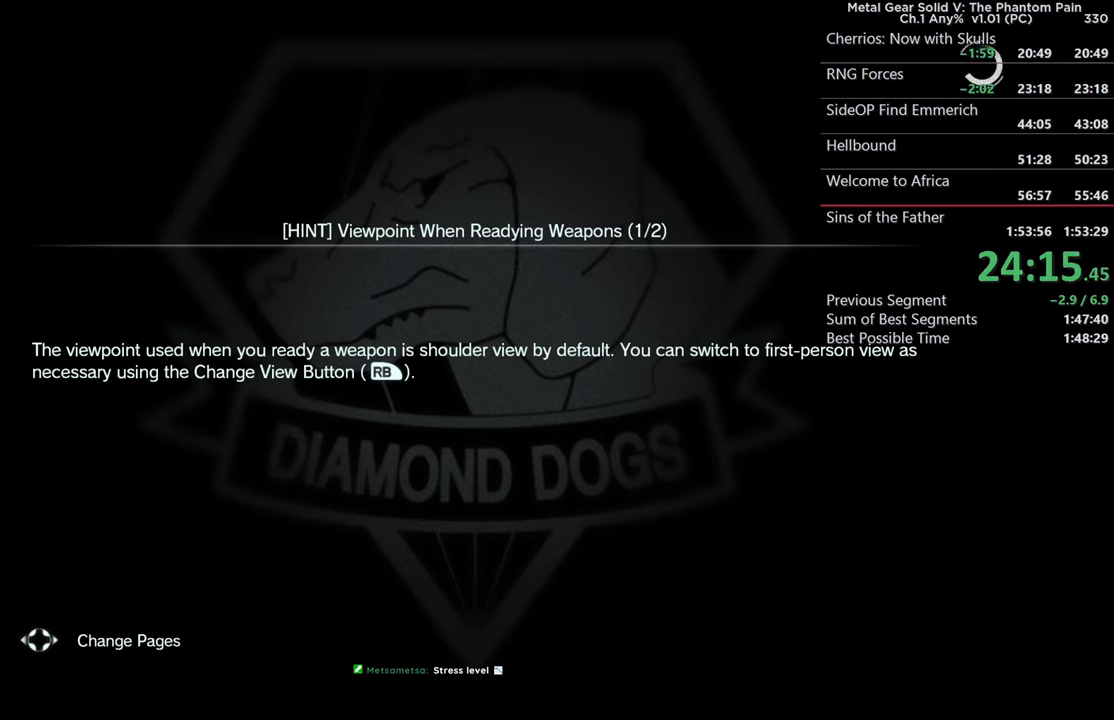
{"buttons": ["CROSS"], "left_stick": "center", "right_stick": "center"}
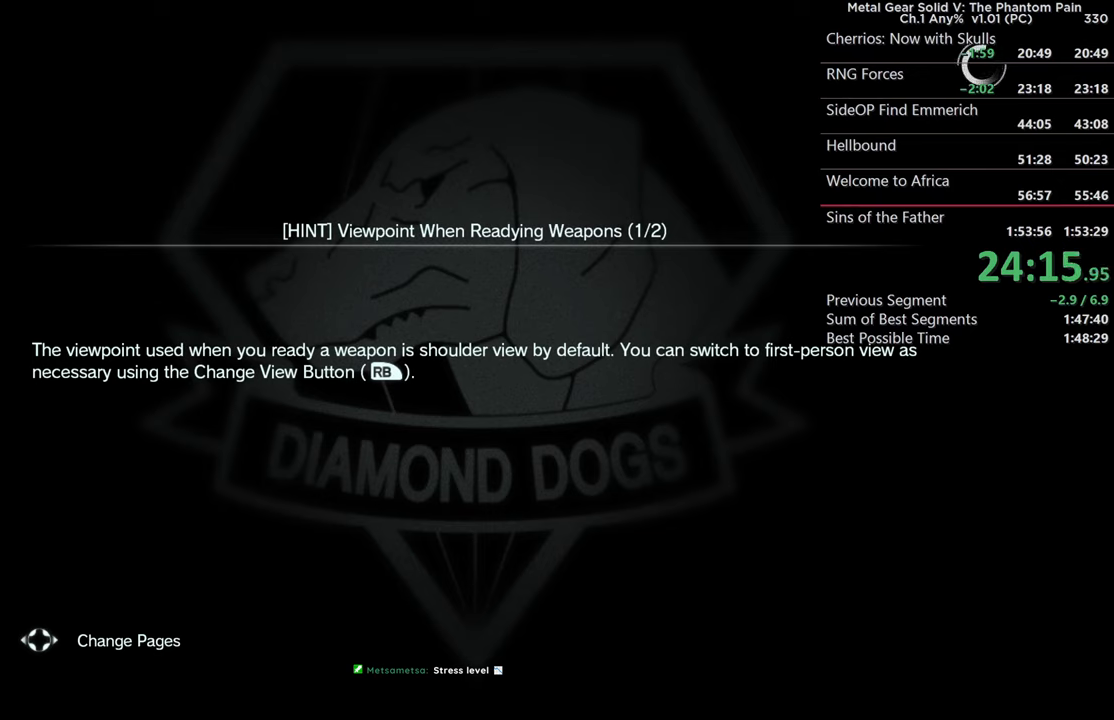
{"buttons": ["CROSS"], "left_stick": "center", "right_stick": "center"}
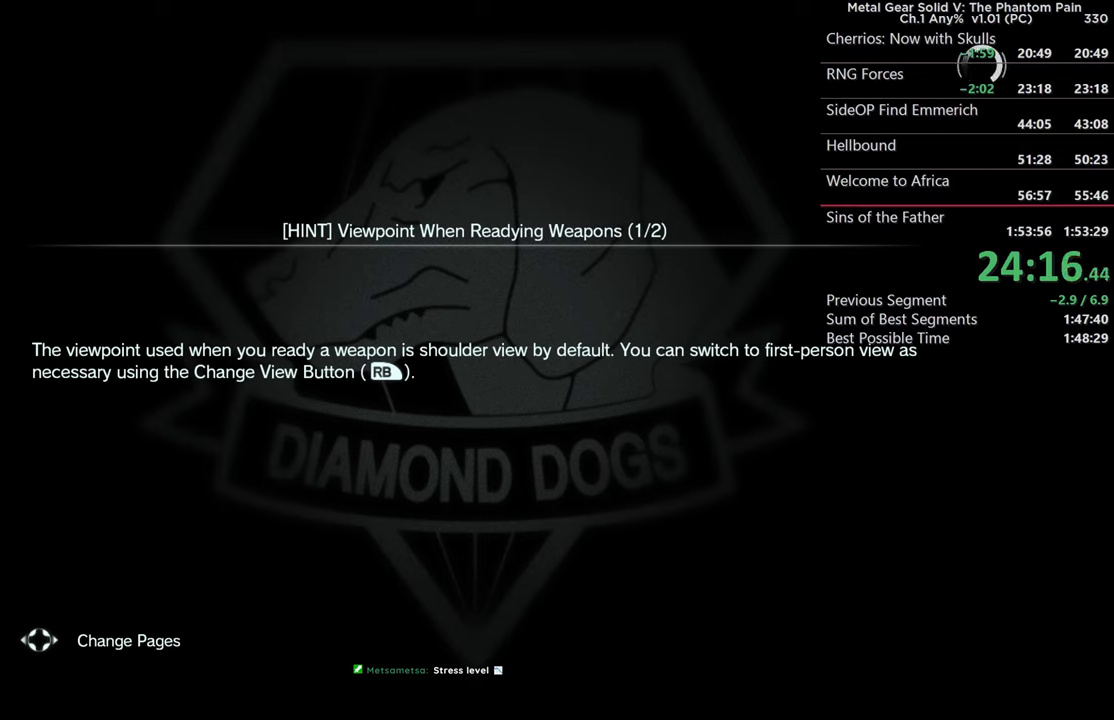
{"buttons": [], "left_stick": "center", "right_stick": "center"}